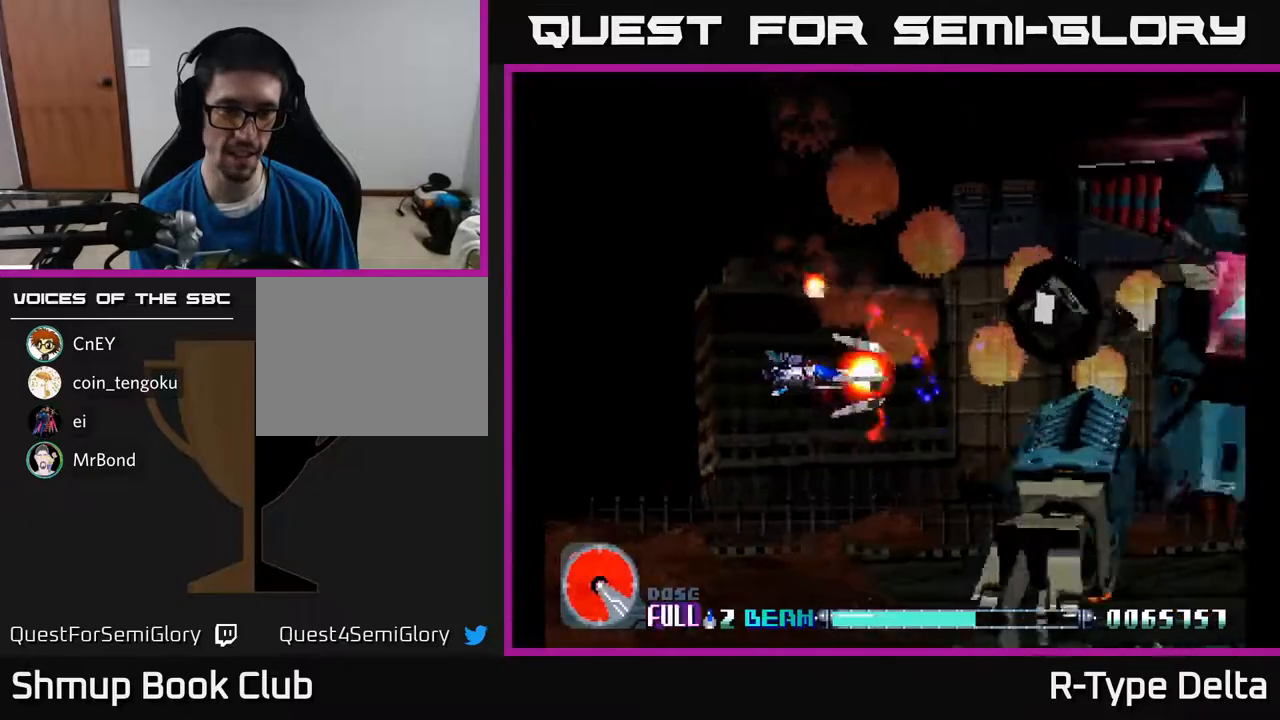
Gameplay with a controller (Xbox layout); each line is a JSON object with the inputs held at the frame after it. "events" lists button and stick changes between this image and that frame as [ms after this image, input, new state], when the widget could be followed in between. Not read: left_stick right_stick.
{"buttons": ["X", "DPAD_RIGHT"], "events": [[117, "DPAD_LEFT", "up"], [383, "DPAD_RIGHT", "down"]]}
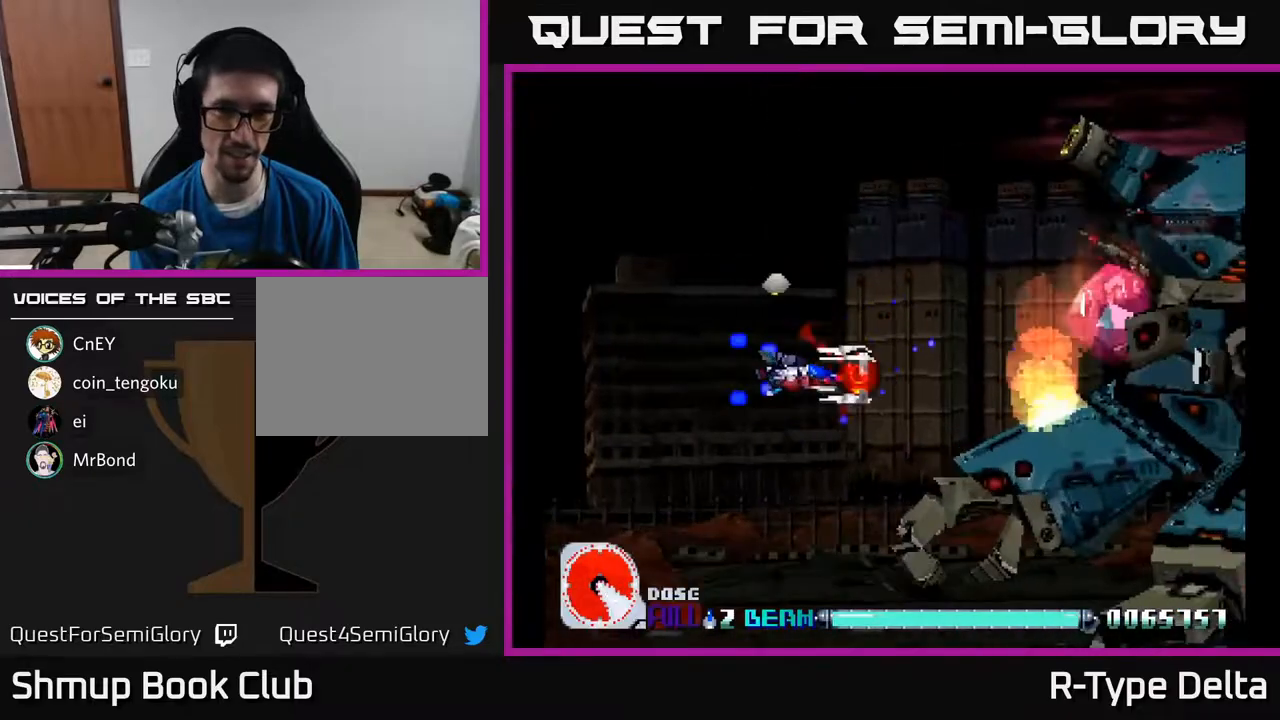
{"buttons": ["X", "DPAD_UP"], "events": [[150, "DPAD_RIGHT", "up"], [150, "DPAD_UP", "down"]]}
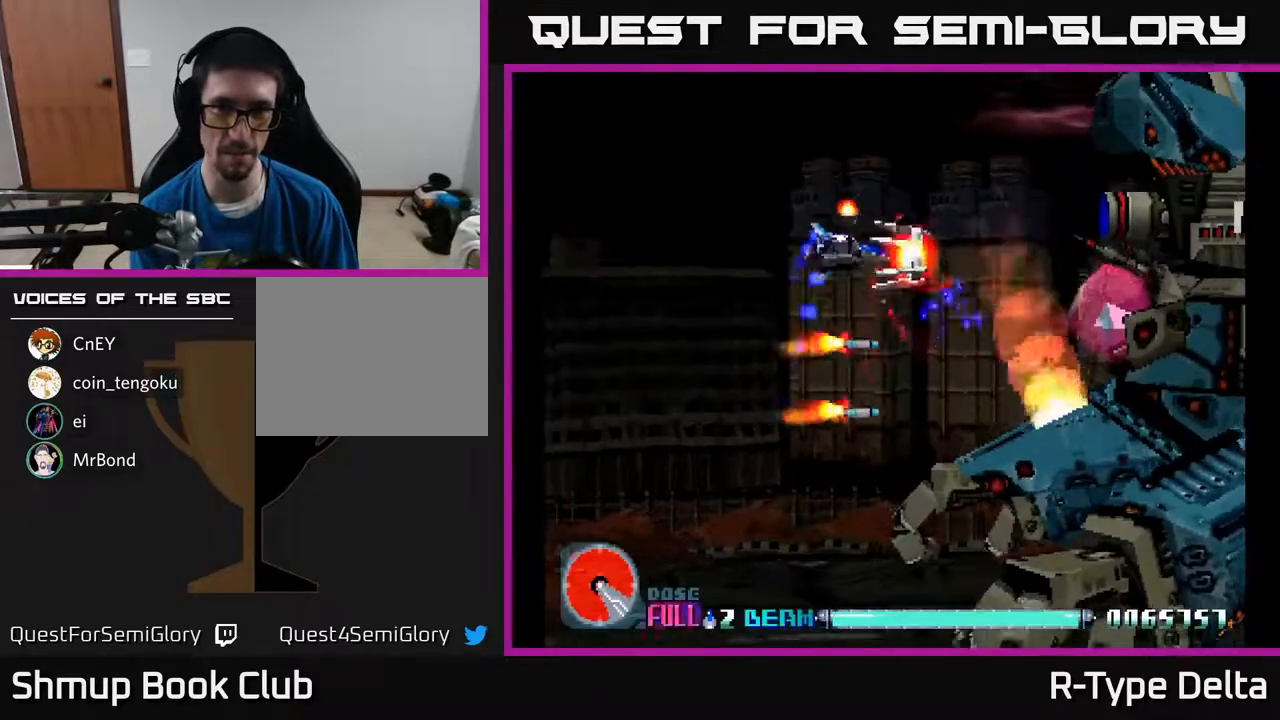
{"buttons": ["X", "DPAD_UP", "DPAD_RIGHT"], "events": [[483, "DPAD_RIGHT", "down"]]}
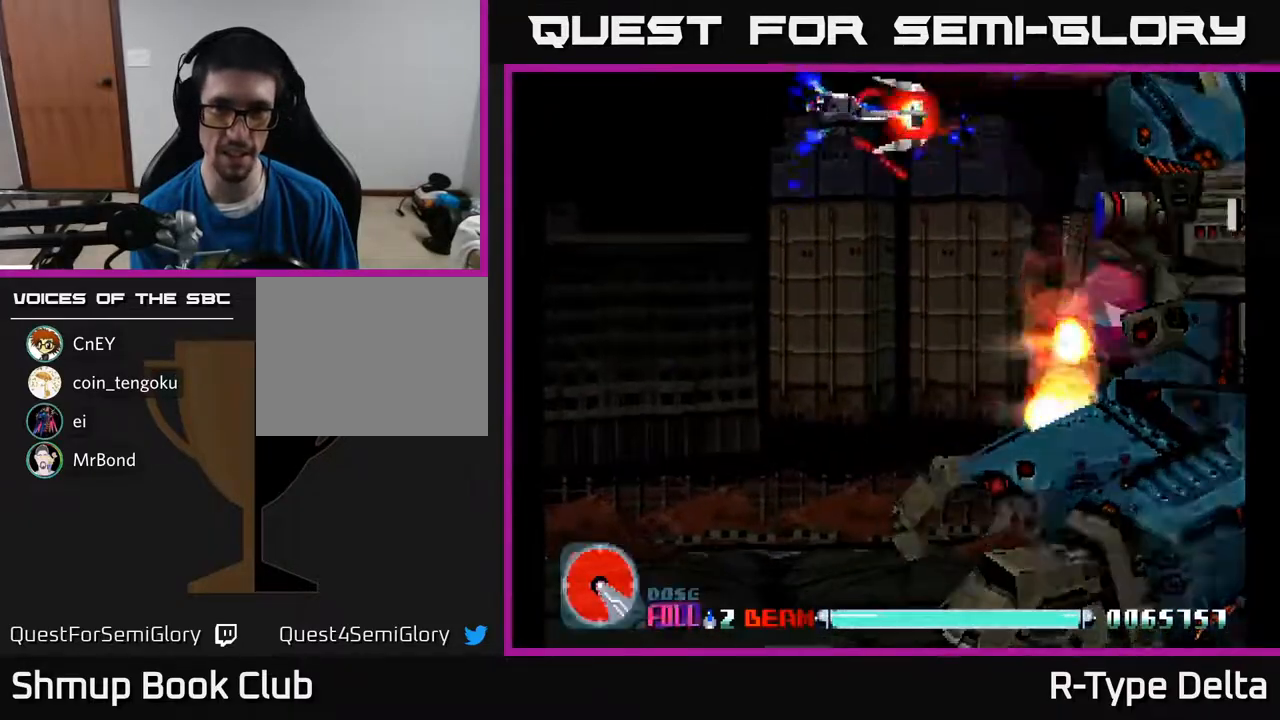
{"buttons": ["X", "DPAD_RIGHT"], "events": [[167, "DPAD_UP", "up"], [300, "DPAD_RIGHT", "up"], [483, "DPAD_RIGHT", "down"]]}
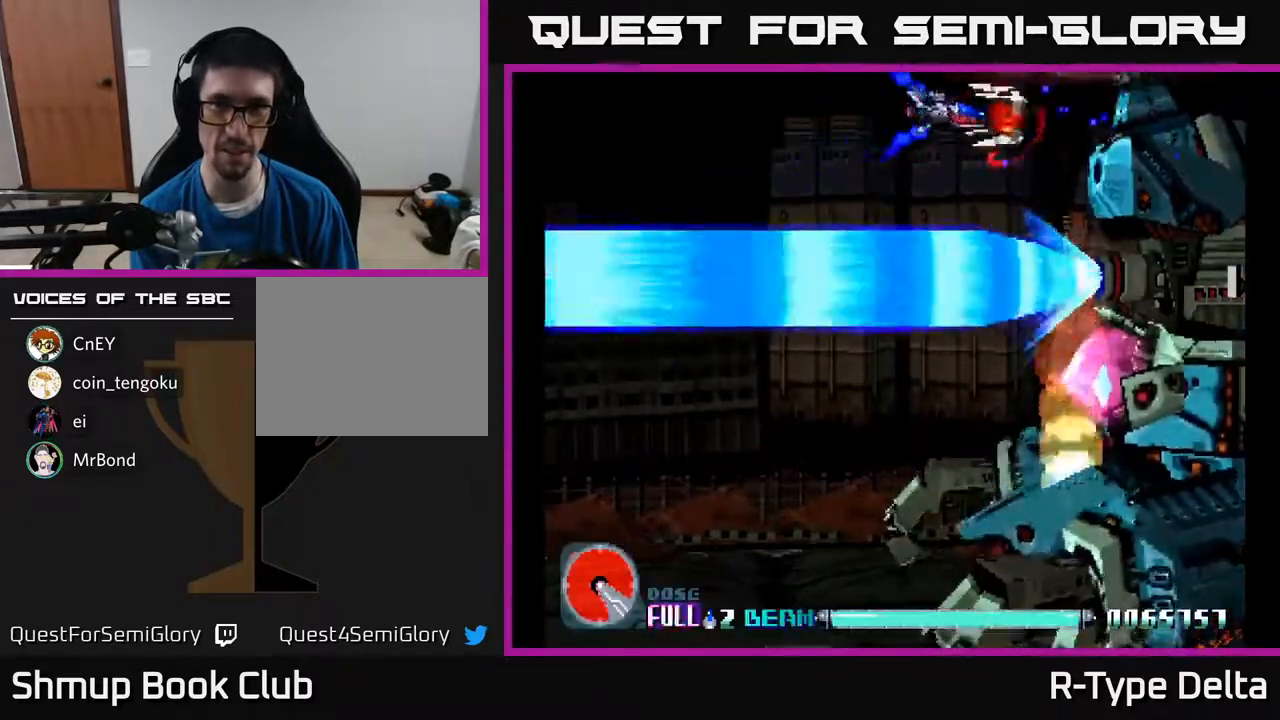
{"buttons": ["X"], "events": [[183, "DPAD_RIGHT", "up"]]}
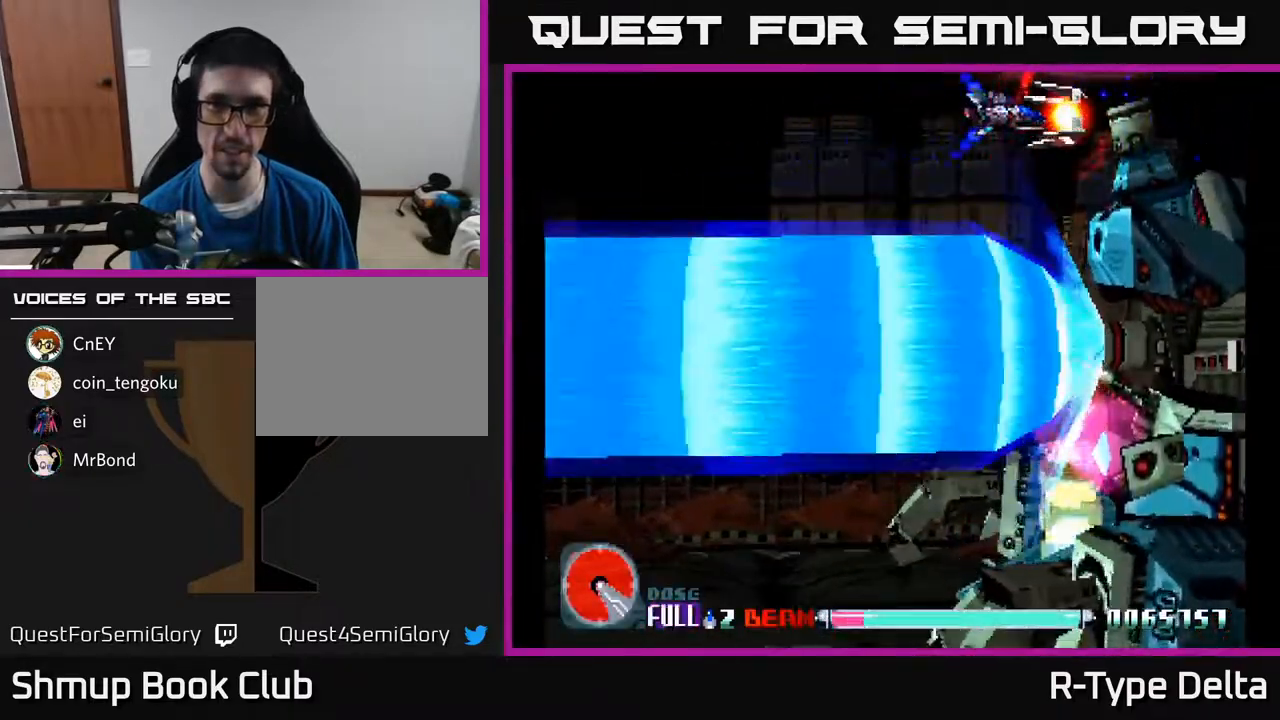
{"buttons": ["X"], "events": [[83, "DPAD_RIGHT", "down"], [183, "DPAD_RIGHT", "up"], [383, "DPAD_DOWN", "down"], [433, "DPAD_DOWN", "up"]]}
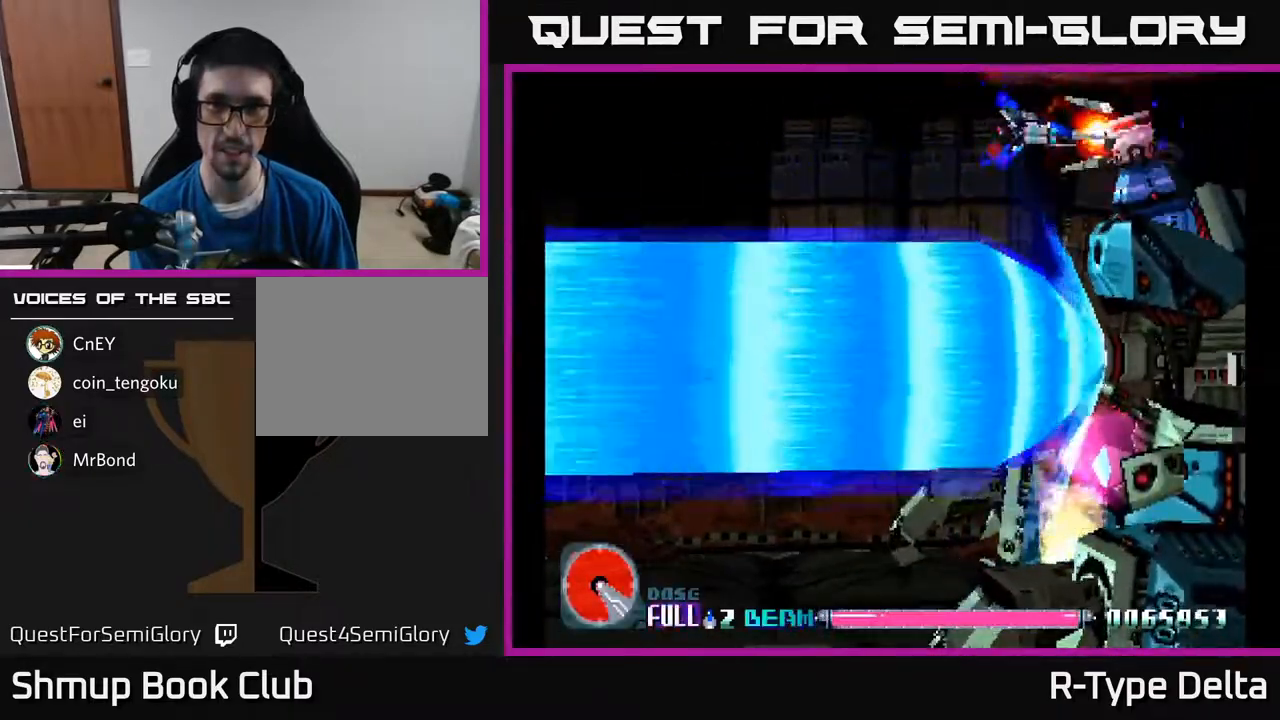
{"buttons": ["X"], "events": []}
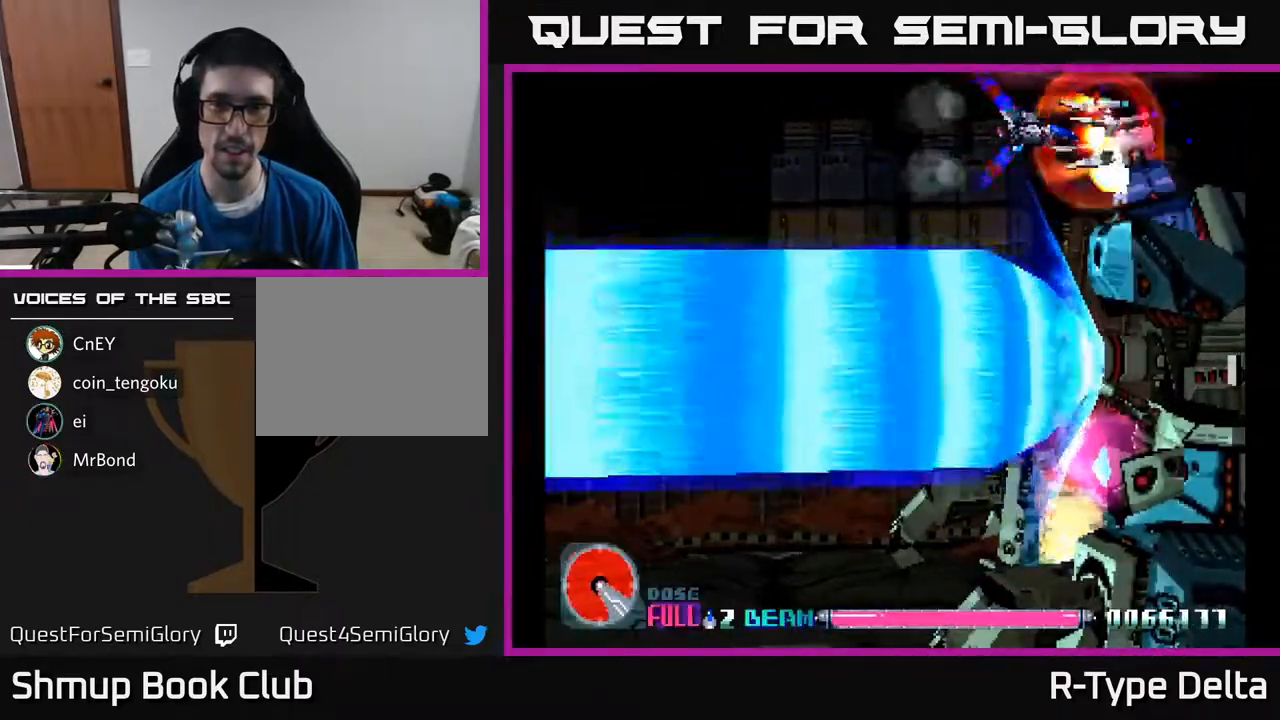
{"buttons": ["X"], "events": []}
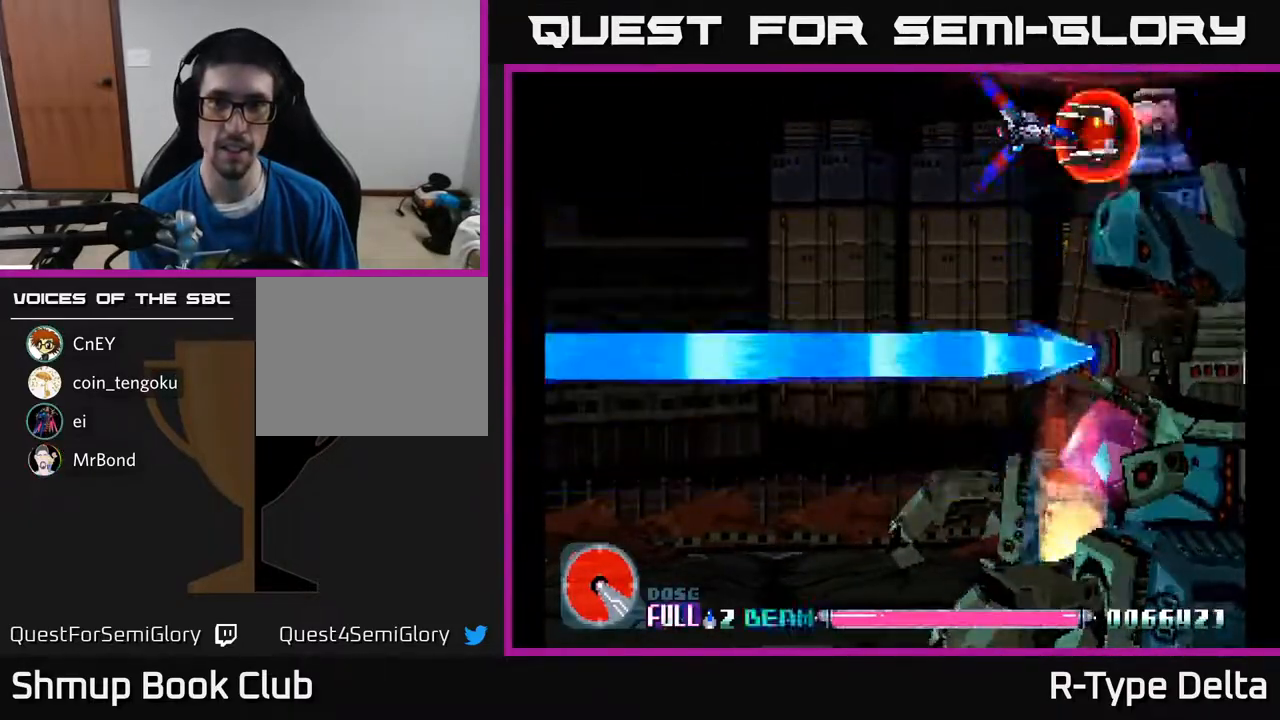
{"buttons": ["X", "DPAD_DOWN"], "events": [[500, "DPAD_DOWN", "down"]]}
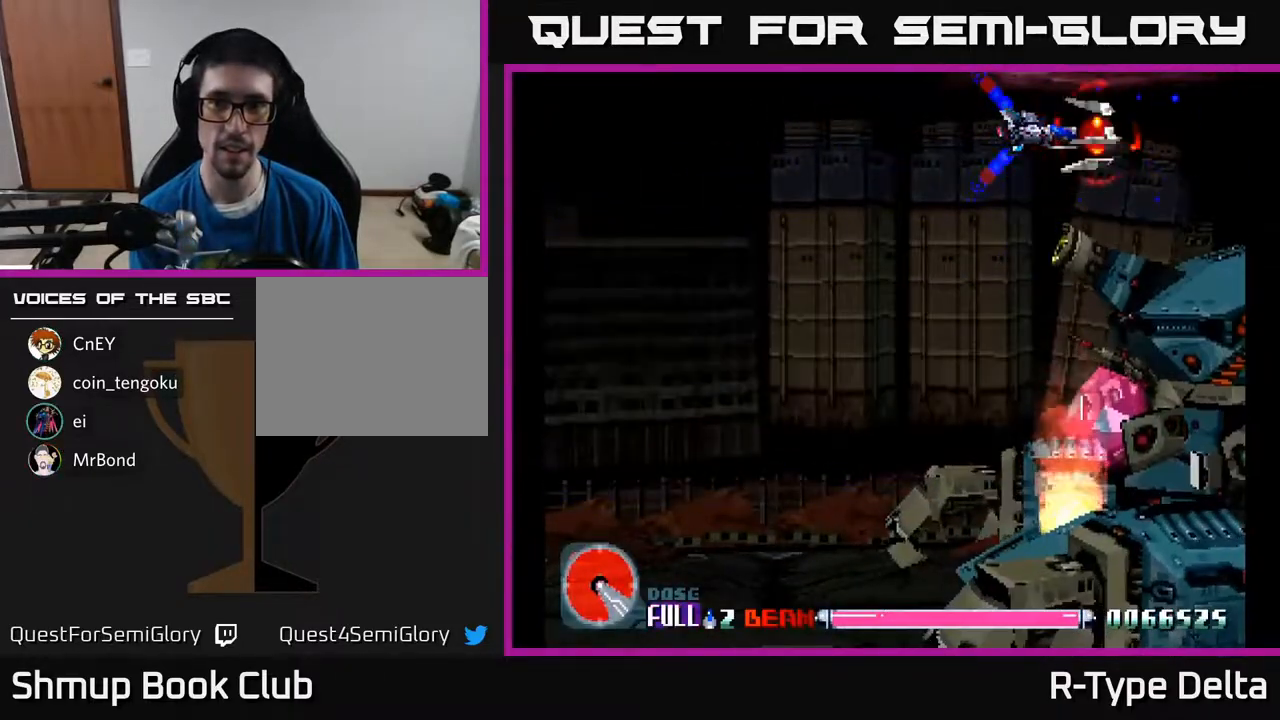
{"buttons": ["X"], "events": [[83, "DPAD_LEFT", "down"], [117, "DPAD_DOWN", "up"], [233, "DPAD_DOWN", "down"], [283, "DPAD_LEFT", "up"], [333, "DPAD_DOWN", "up"], [383, "DPAD_LEFT", "down"], [433, "DPAD_LEFT", "up"]]}
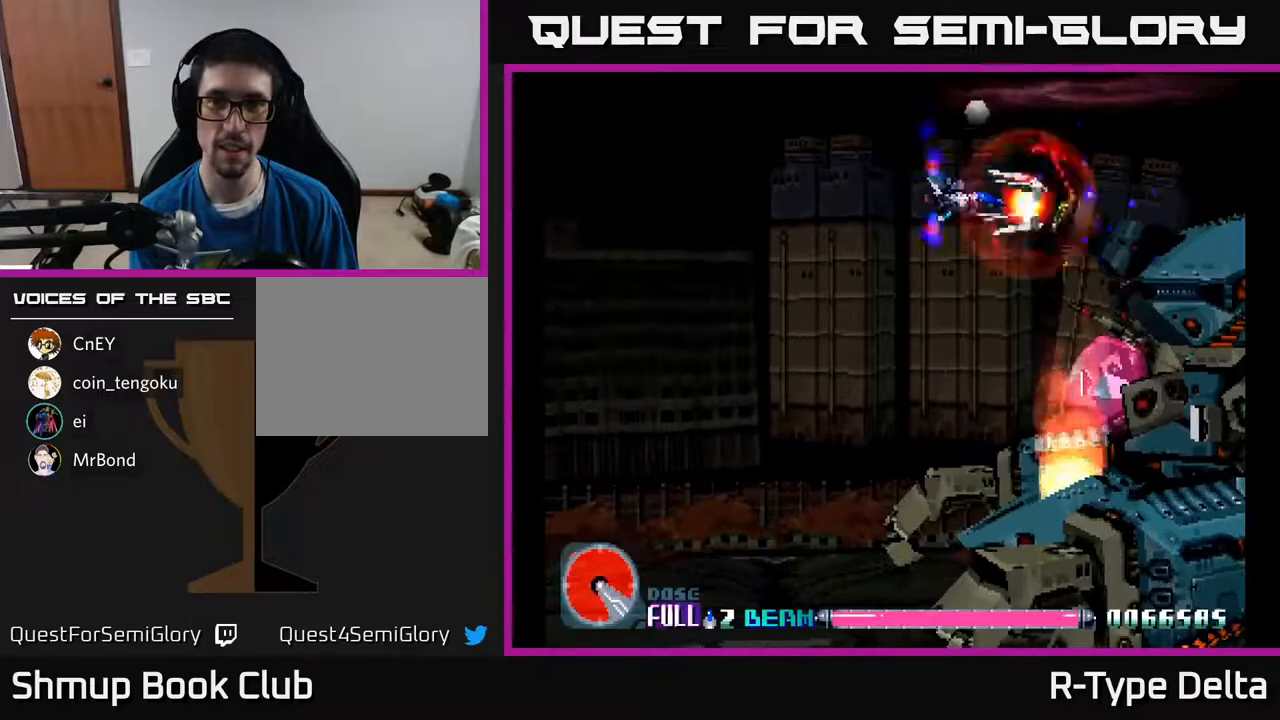
{"buttons": ["X"], "events": [[217, "DPAD_RIGHT", "down"], [283, "DPAD_RIGHT", "up"]]}
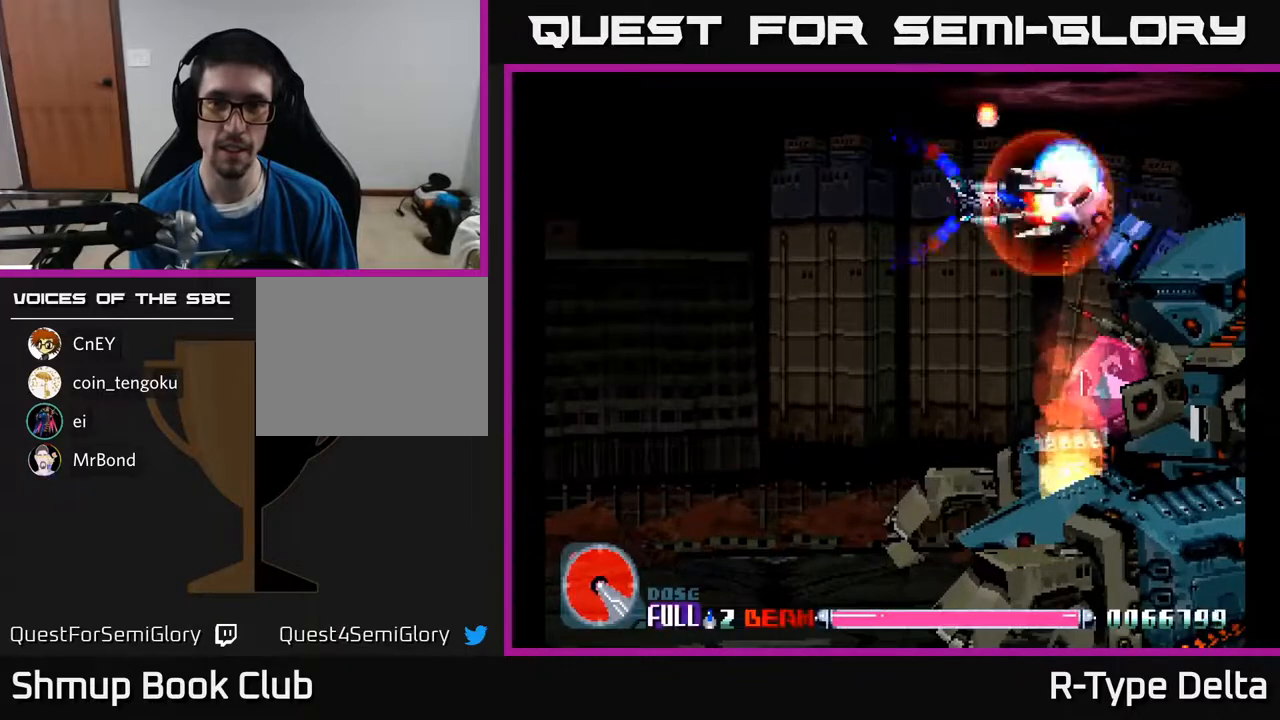
{"buttons": ["X"], "events": []}
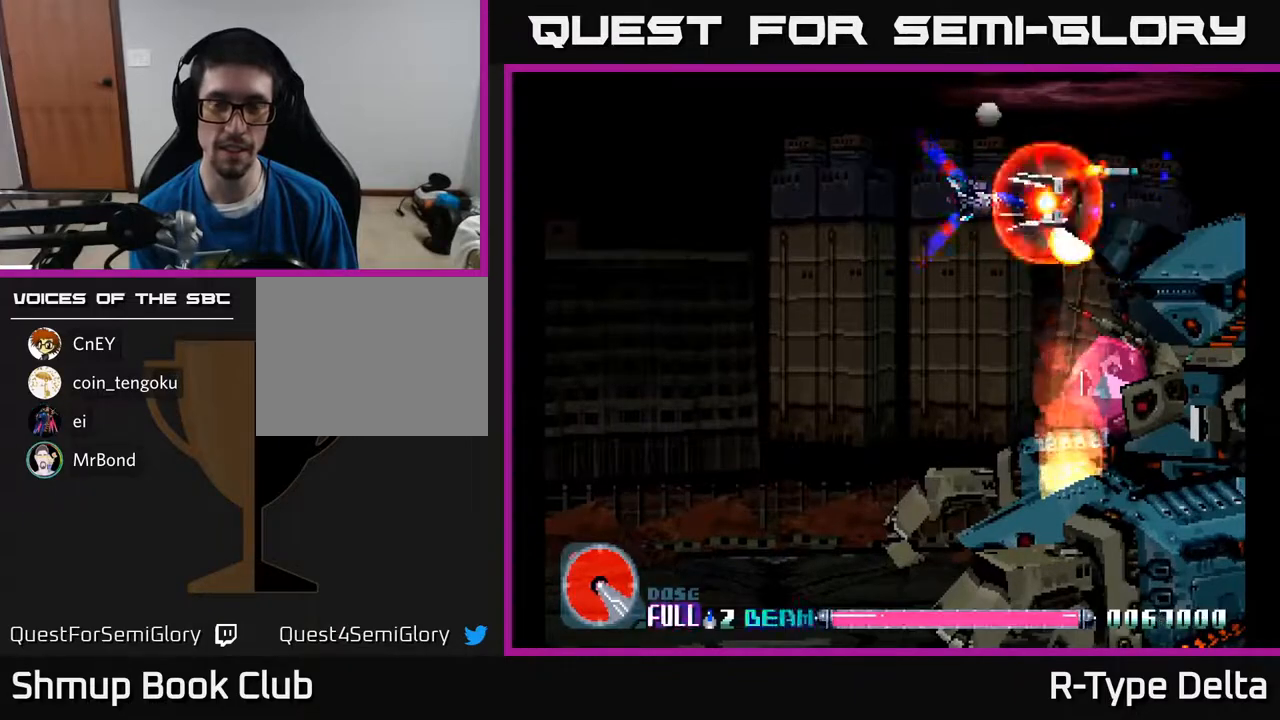
{"buttons": ["X"], "events": [[317, "DPAD_DOWN", "down"], [383, "DPAD_DOWN", "up"]]}
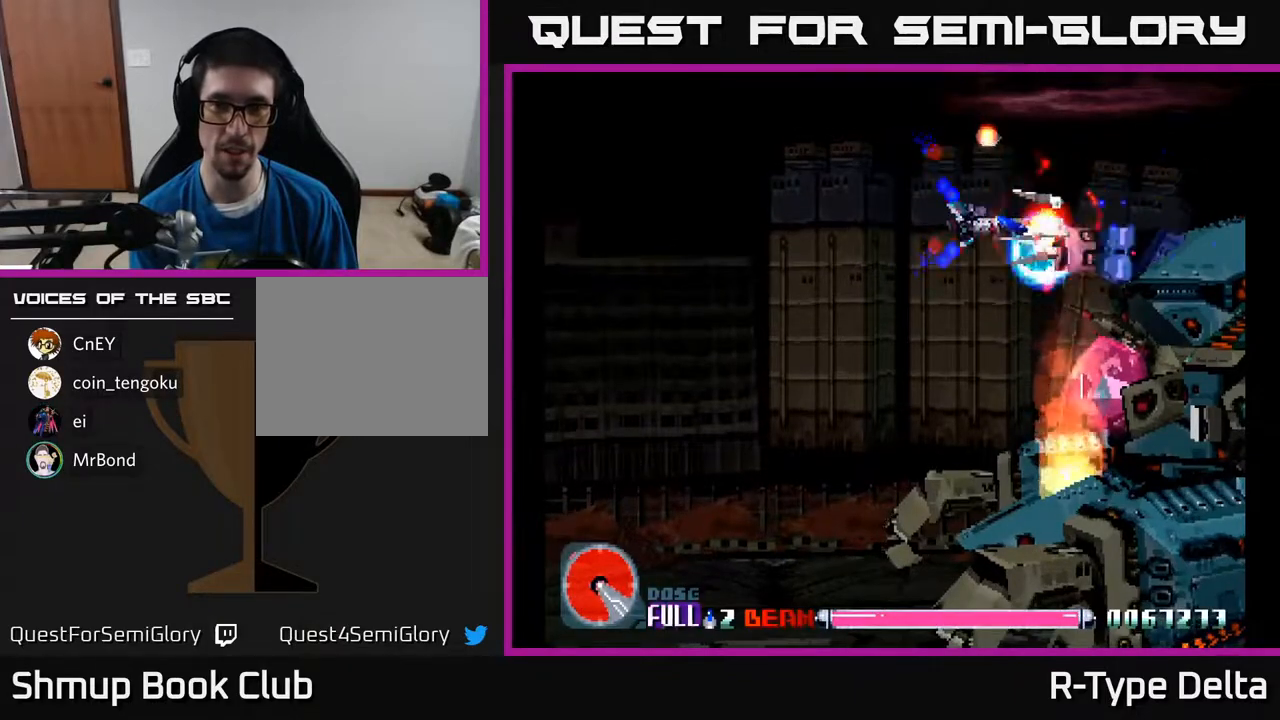
{"buttons": ["X"], "events": []}
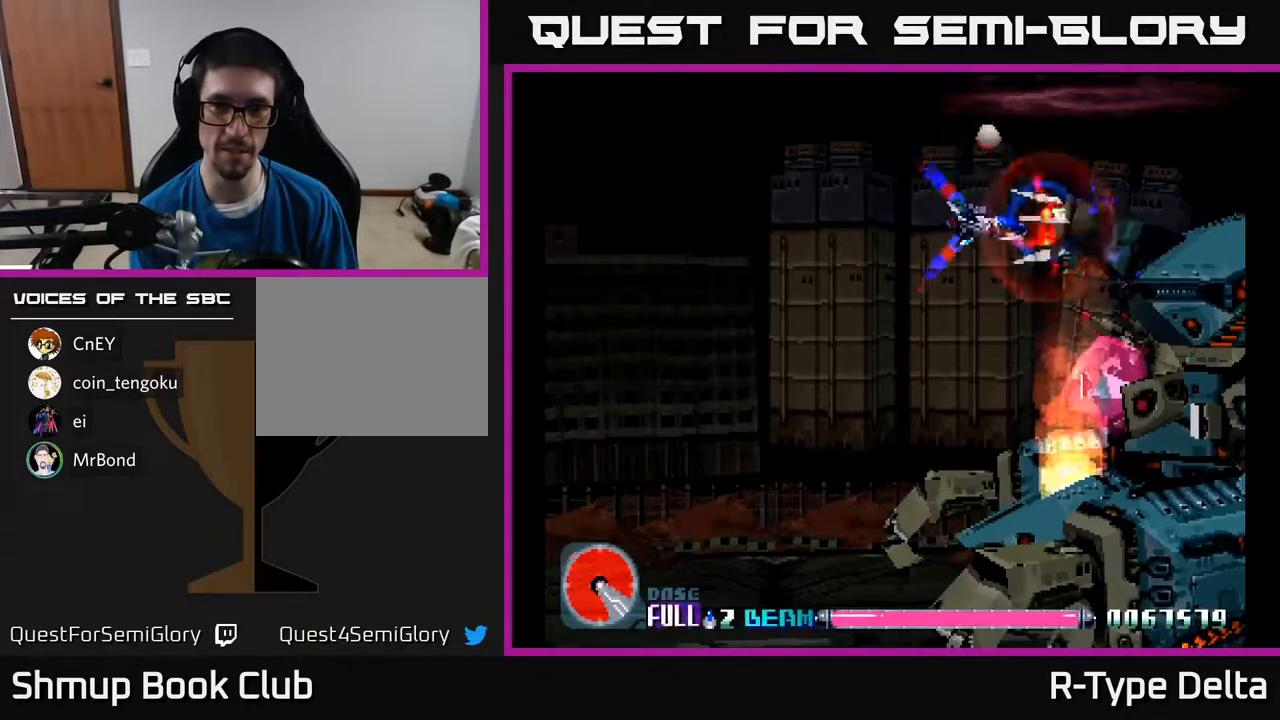
{"buttons": ["X"], "events": []}
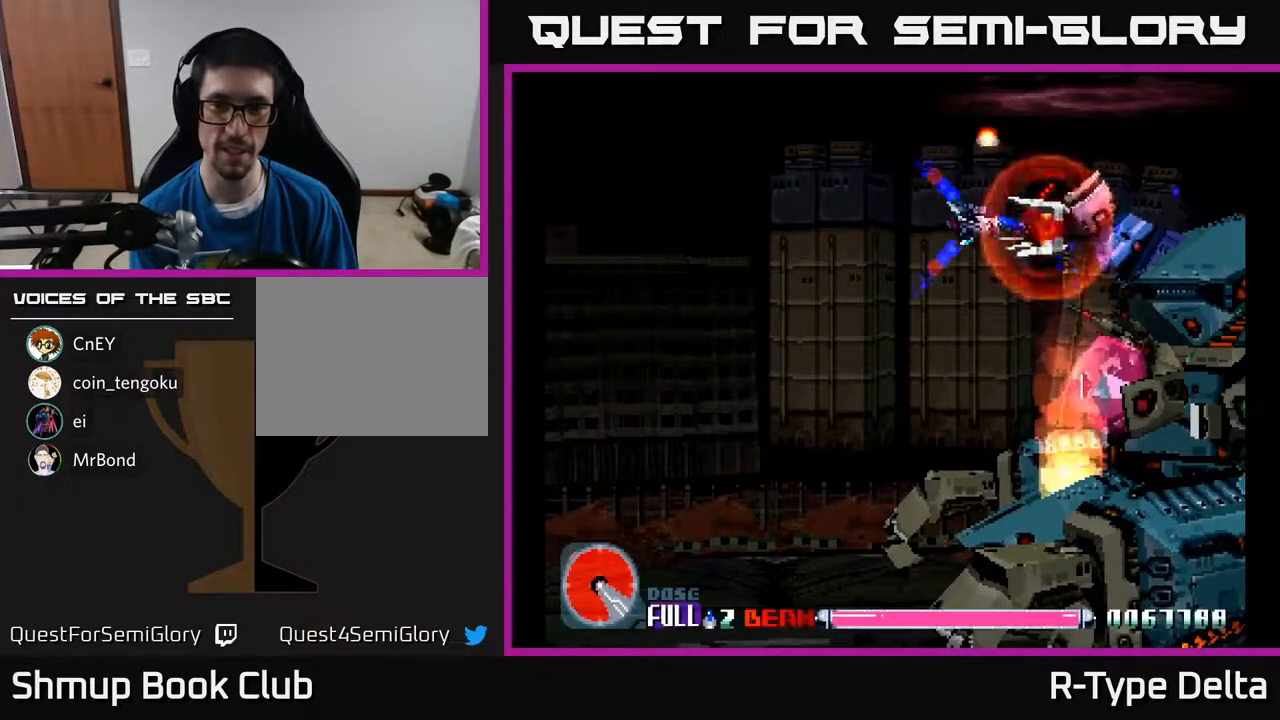
{"buttons": ["X"], "events": []}
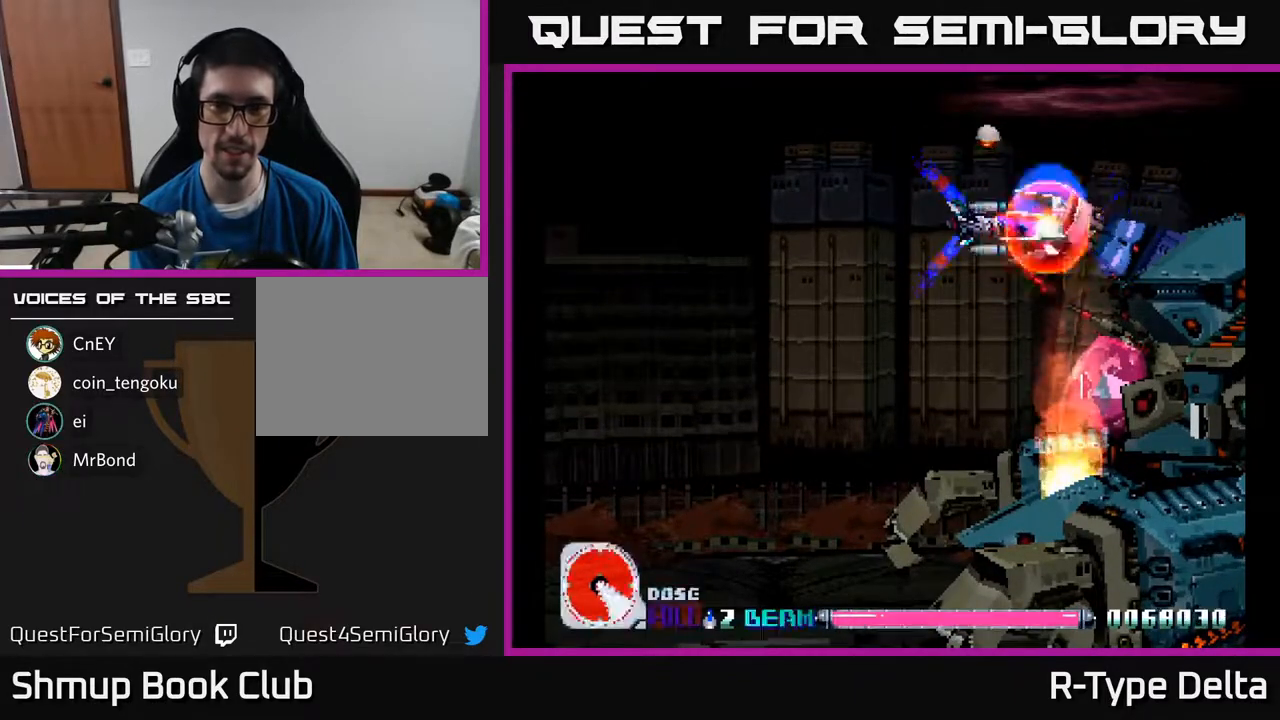
{"buttons": ["X"], "events": []}
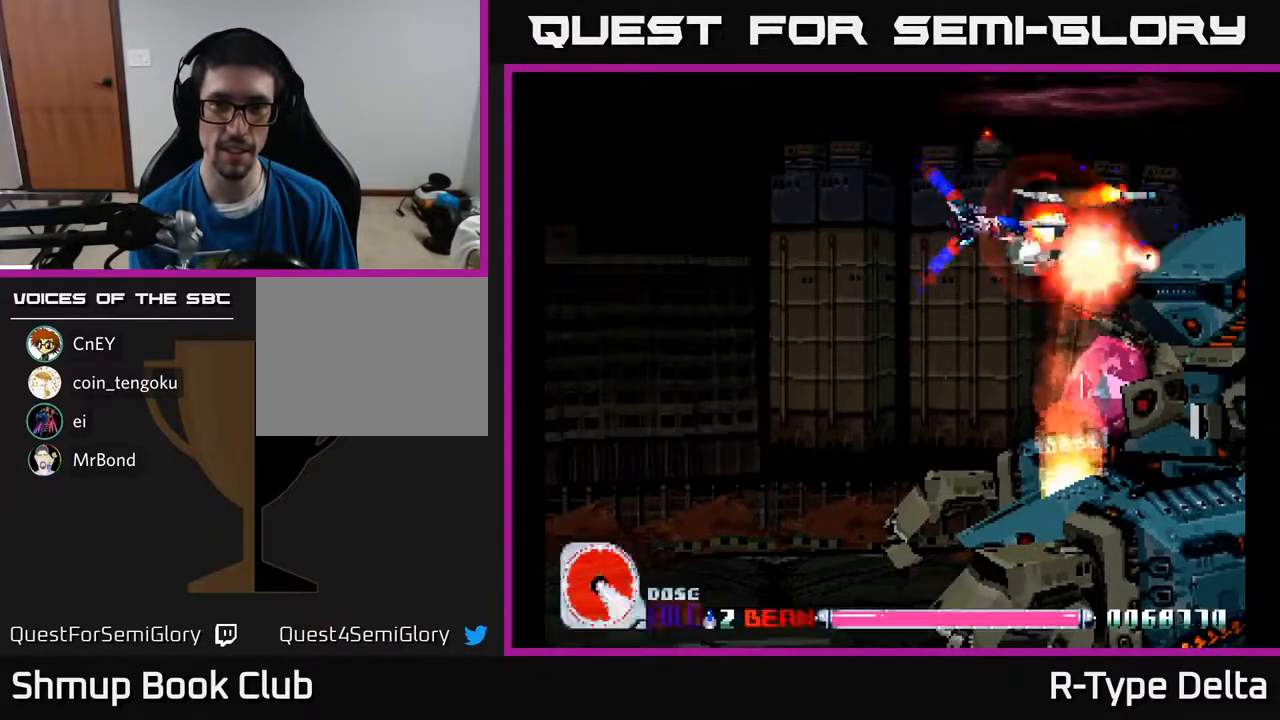
{"buttons": ["X"], "events": []}
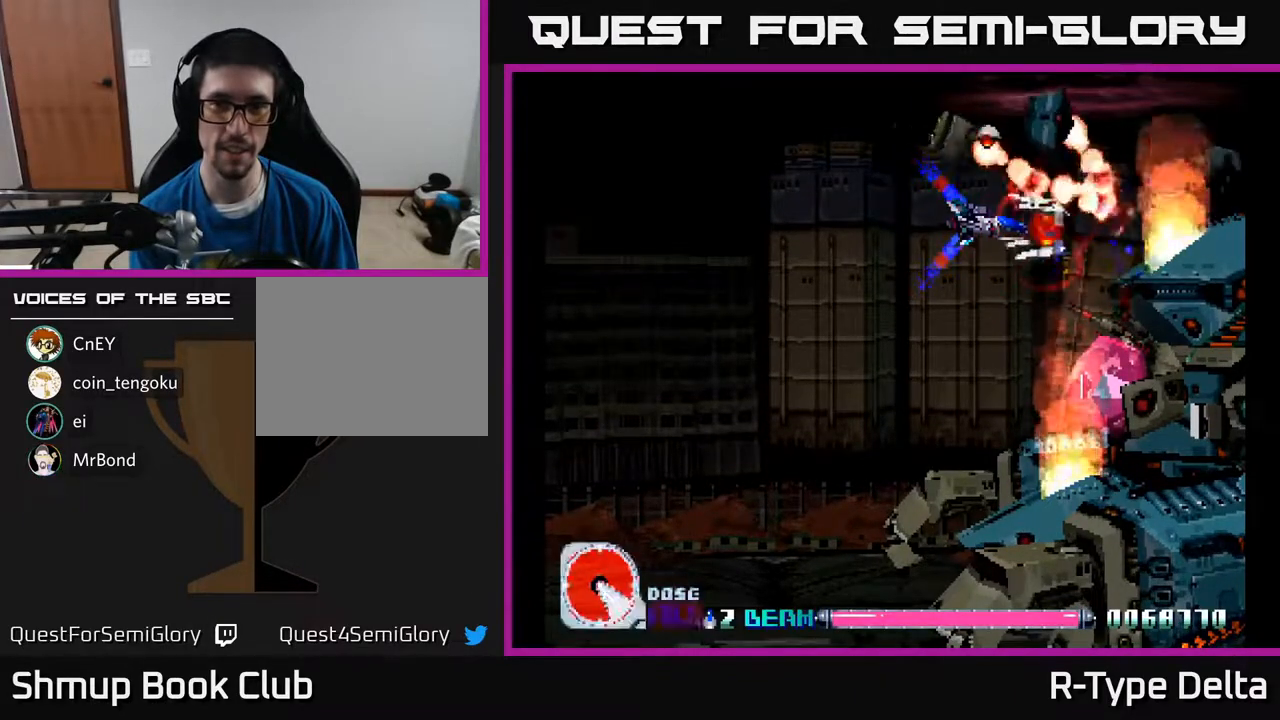
{"buttons": ["DPAD_LEFT"], "events": [[233, "DPAD_DOWN", "down"], [467, "X", "up"], [483, "DPAD_DOWN", "up"], [483, "DPAD_LEFT", "down"]]}
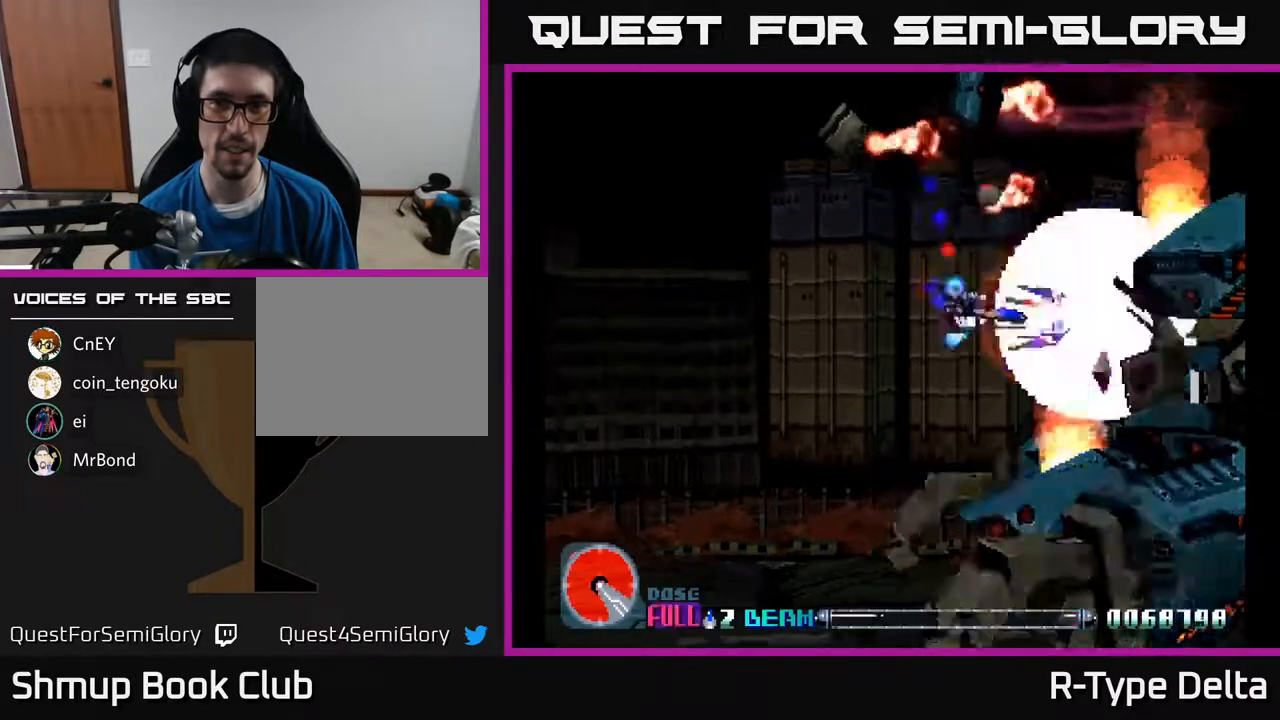
{"buttons": ["X", "DPAD_UP"], "events": [[17, "X", "down"], [67, "DPAD_UP", "down"], [167, "DPAD_LEFT", "up"]]}
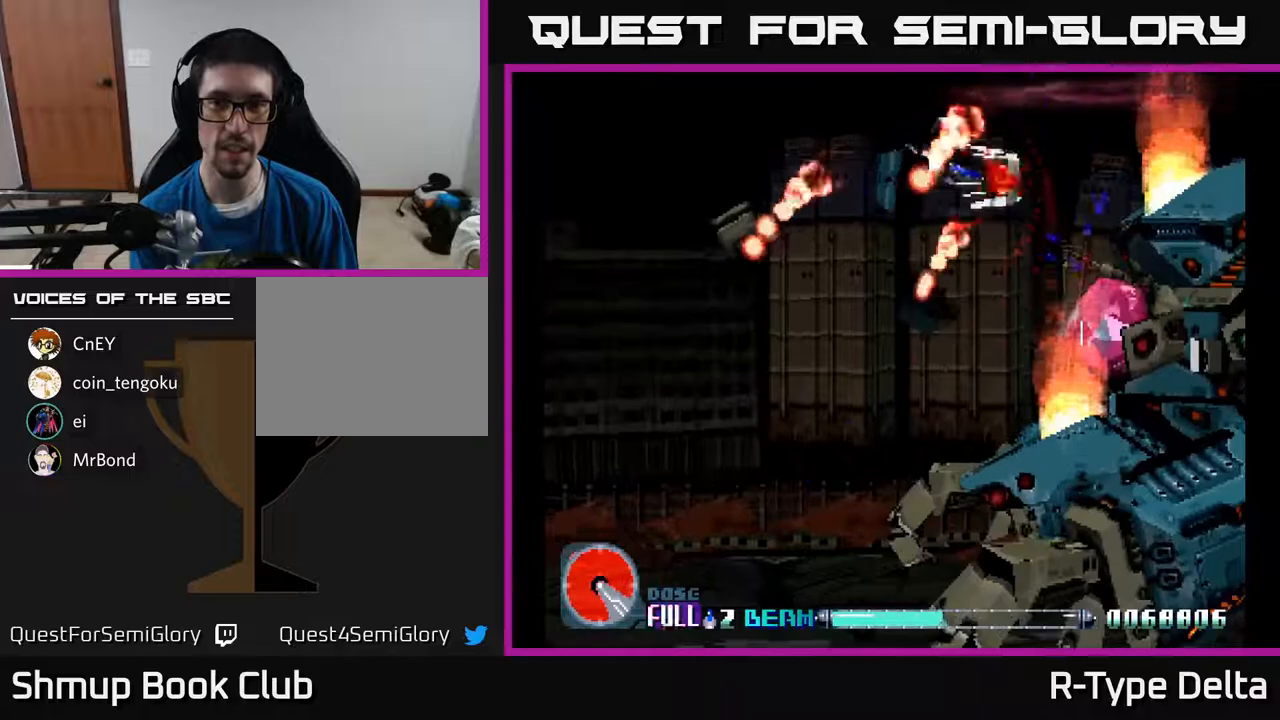
{"buttons": ["X", "DPAD_DOWN", "DPAD_LEFT"], "events": [[17, "DPAD_LEFT", "down"], [300, "DPAD_UP", "up"], [417, "DPAD_DOWN", "down"]]}
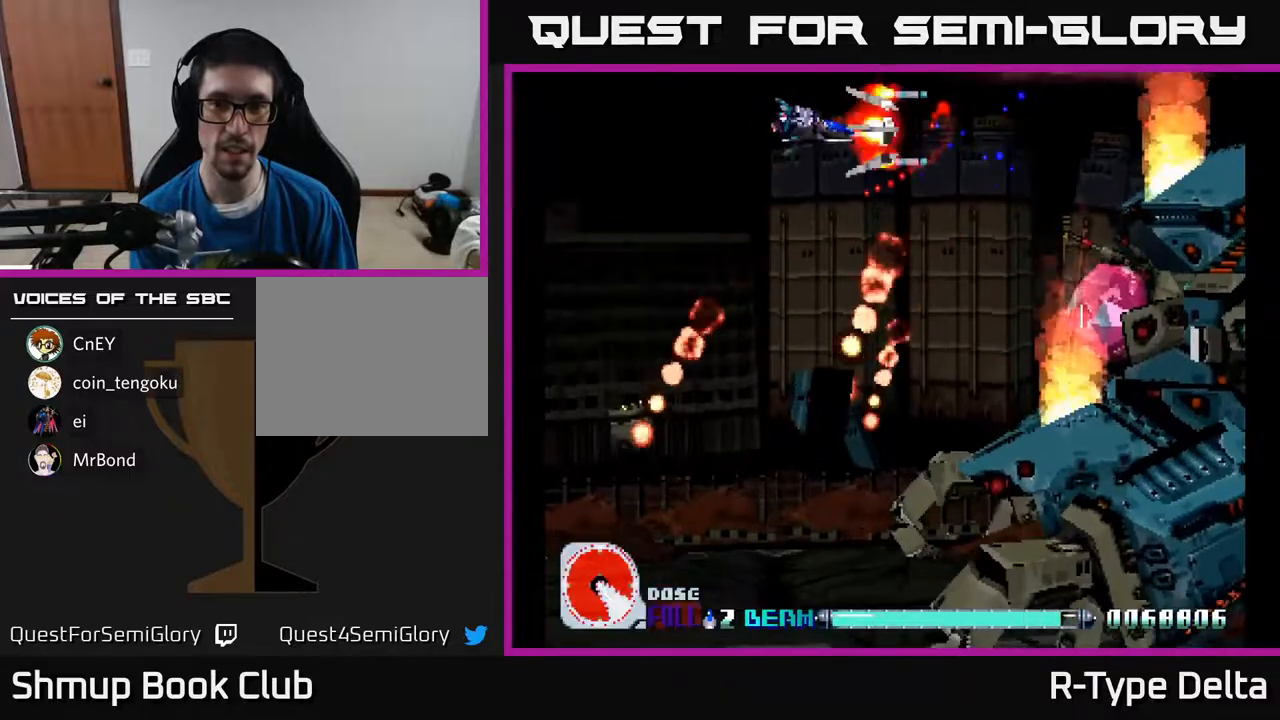
{"buttons": ["X", "DPAD_DOWN"], "events": [[167, "DPAD_LEFT", "up"]]}
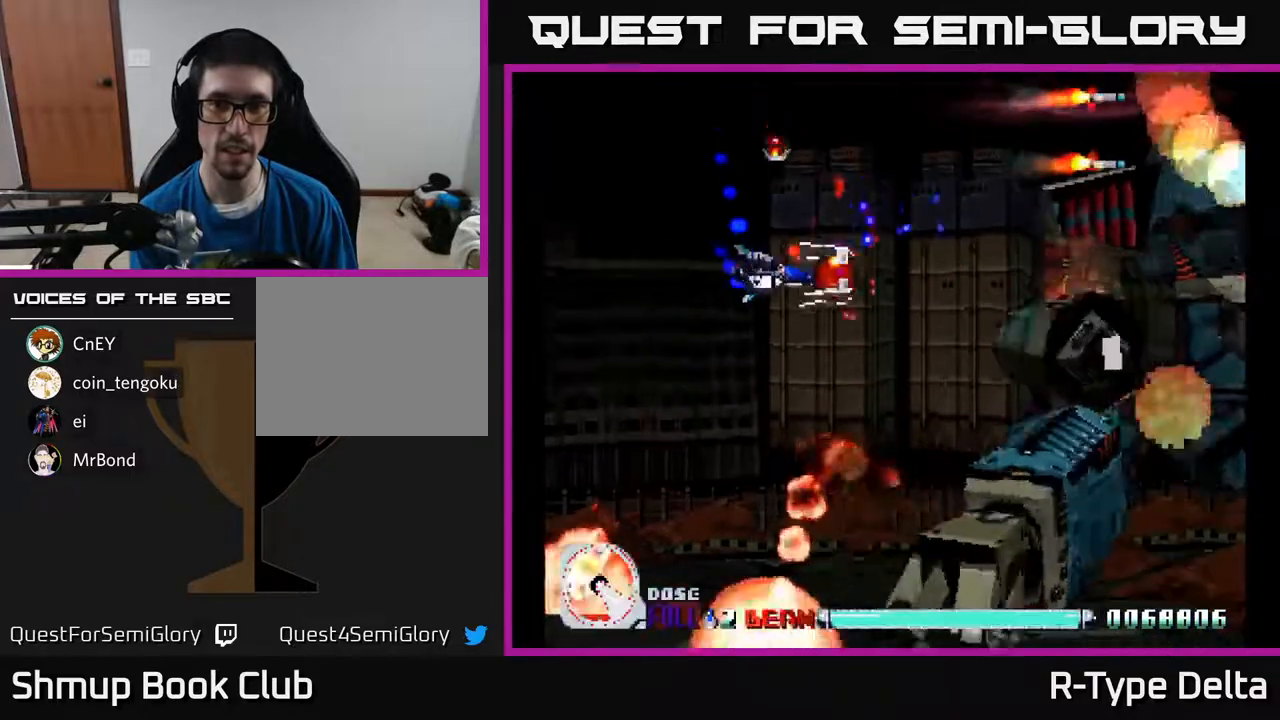
{"buttons": ["X", "DPAD_DOWN"], "events": [[17, "X", "up"], [67, "DPAD_DOWN", "up"], [67, "DPAD_LEFT", "down"], [83, "DPAD_UP", "down"], [100, "X", "down"], [283, "DPAD_UP", "up"], [367, "DPAD_DOWN", "down"], [400, "DPAD_LEFT", "up"]]}
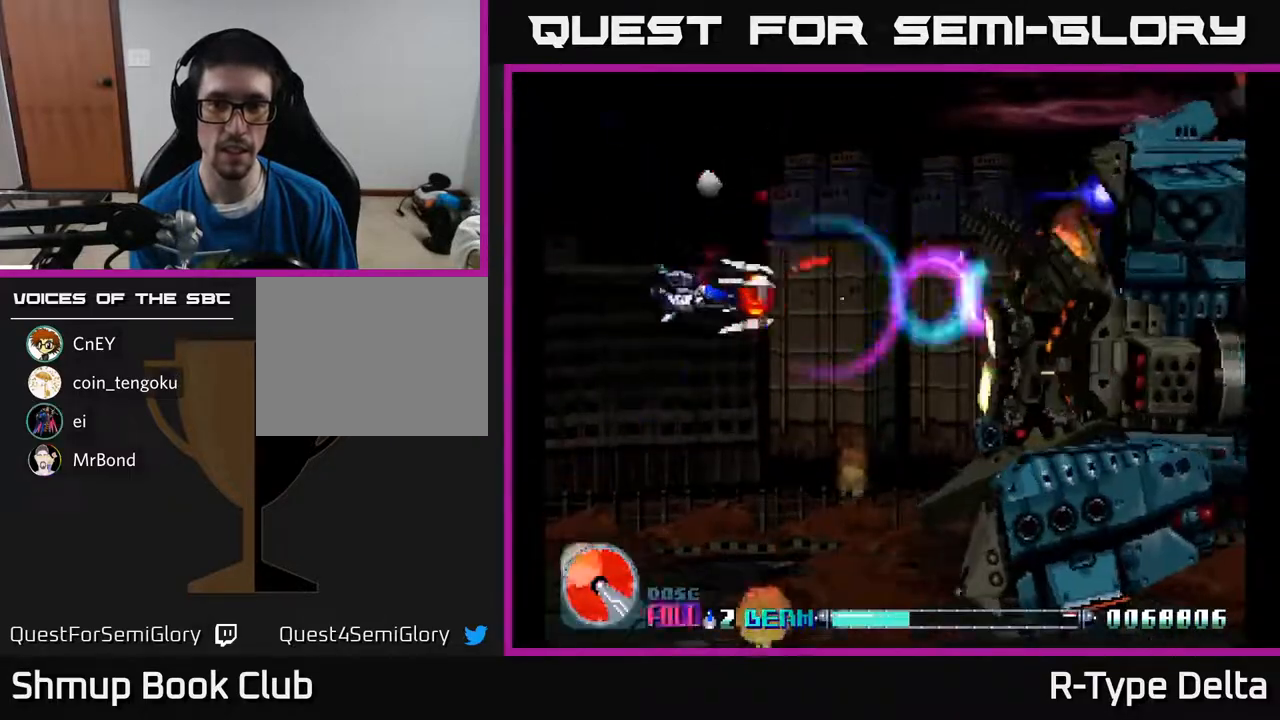
{"buttons": ["X", "DPAD_RIGHT"], "events": [[100, "DPAD_RIGHT", "down"], [183, "DPAD_DOWN", "up"]]}
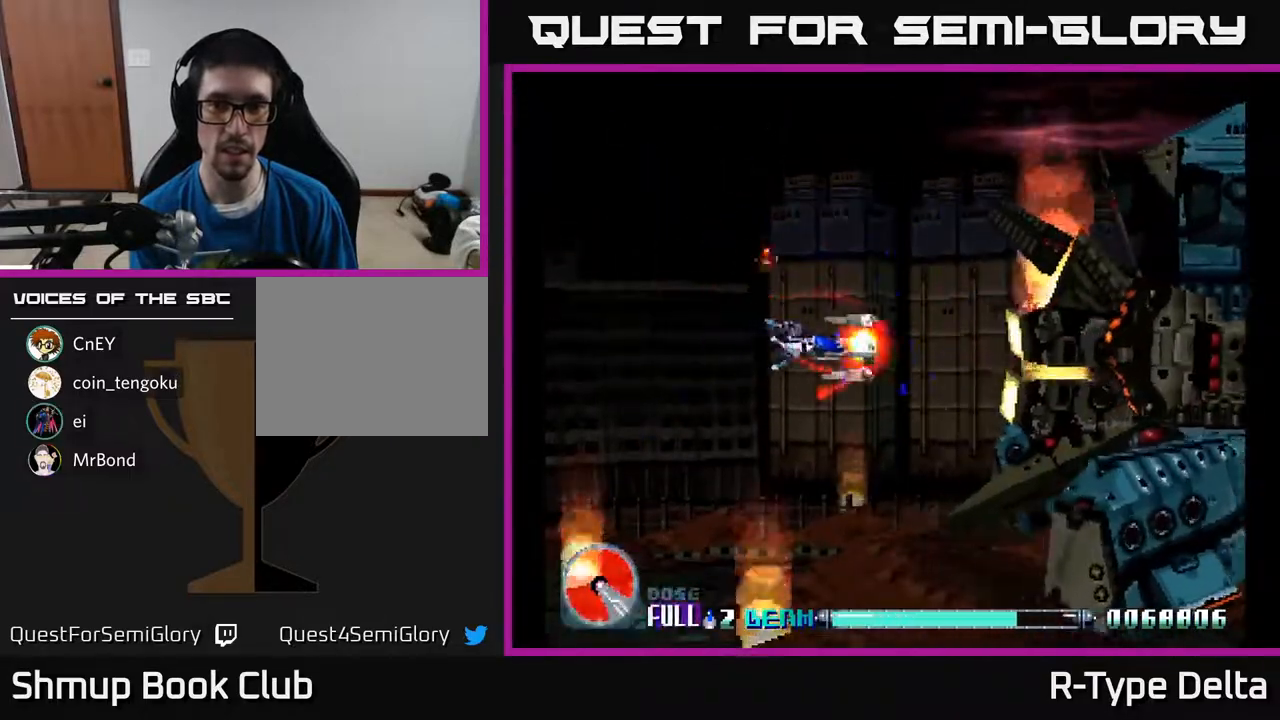
{"buttons": ["X", "DPAD_DOWN", "DPAD_RIGHT"], "events": [[467, "DPAD_DOWN", "down"]]}
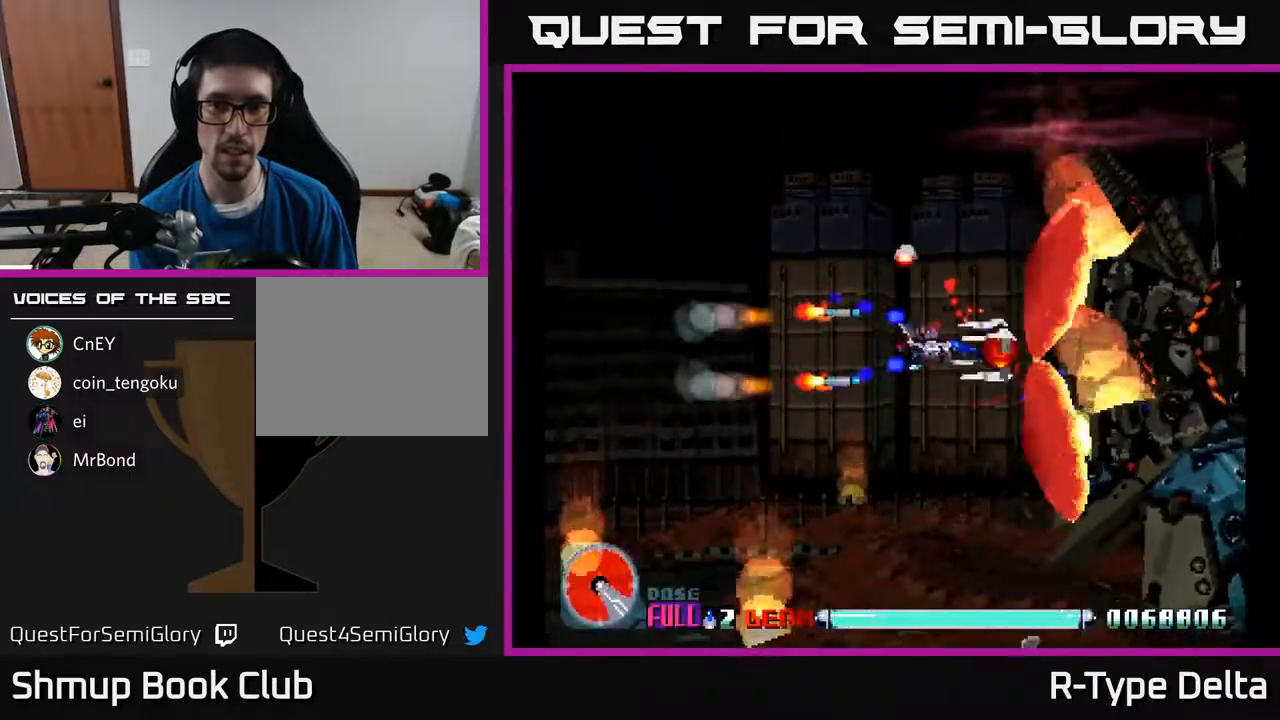
{"buttons": ["X"], "events": [[67, "DPAD_DOWN", "up"], [117, "X", "up"], [167, "X", "down"], [317, "DPAD_RIGHT", "up"]]}
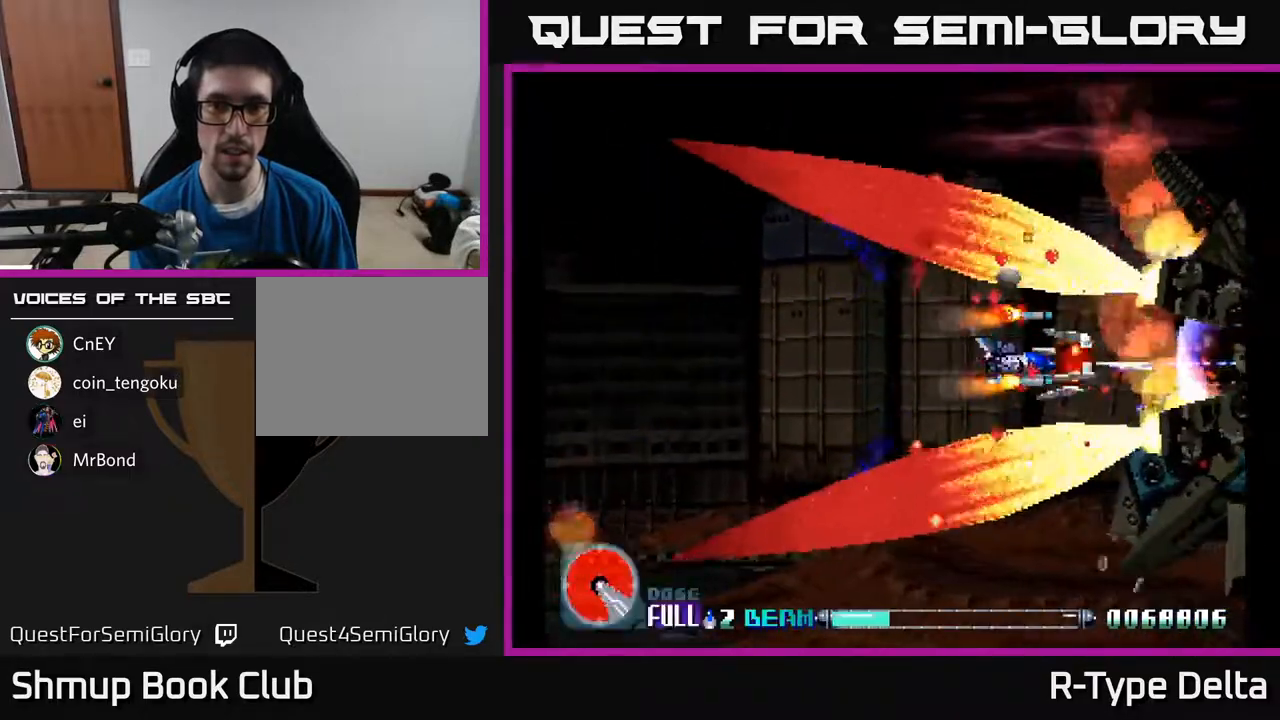
{"buttons": ["X"], "events": [[50, "DPAD_RIGHT", "down"], [417, "DPAD_RIGHT", "up"]]}
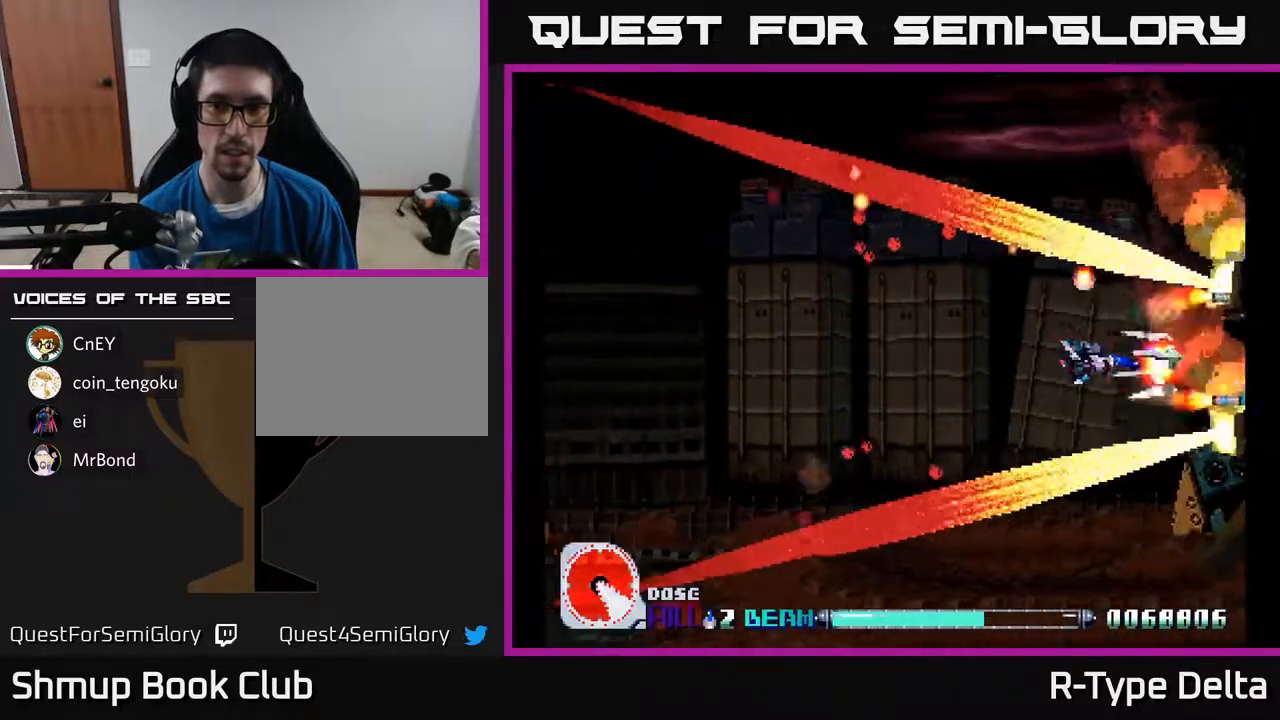
{"buttons": ["X"], "events": []}
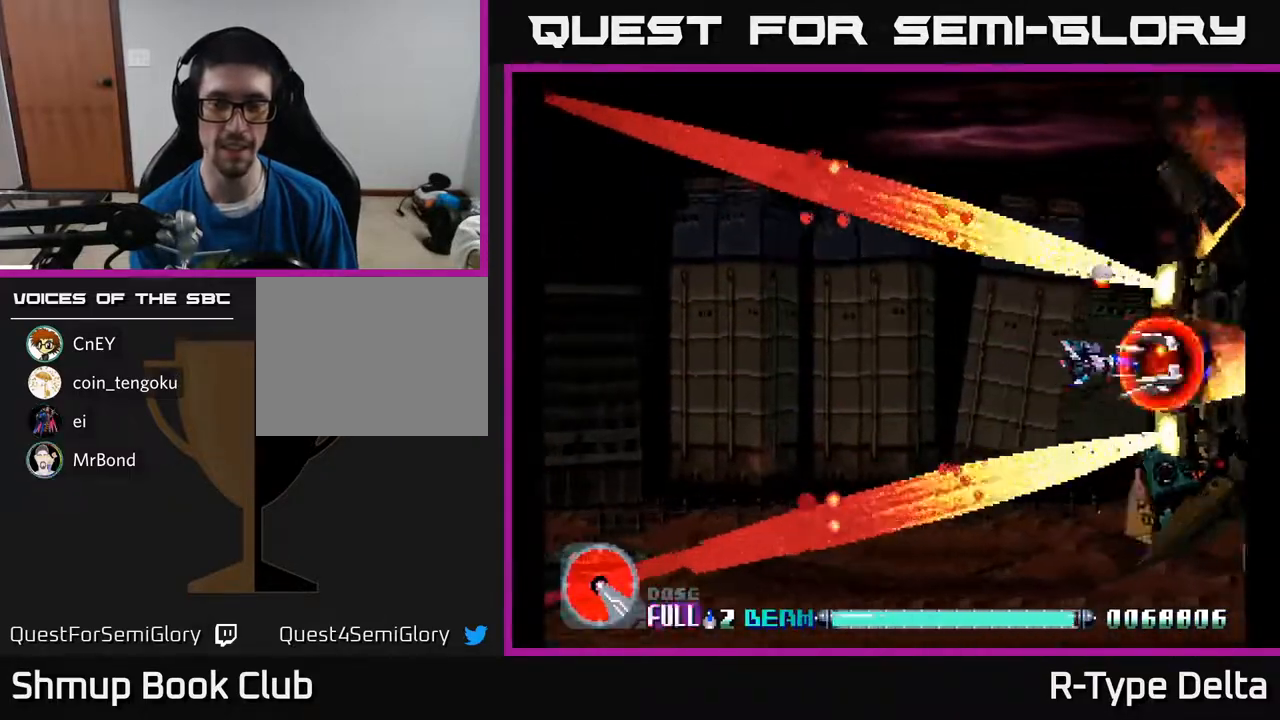
{"buttons": ["X", "DPAD_LEFT"], "events": [[217, "DPAD_LEFT", "down"], [367, "DPAD_LEFT", "up"], [467, "DPAD_LEFT", "down"]]}